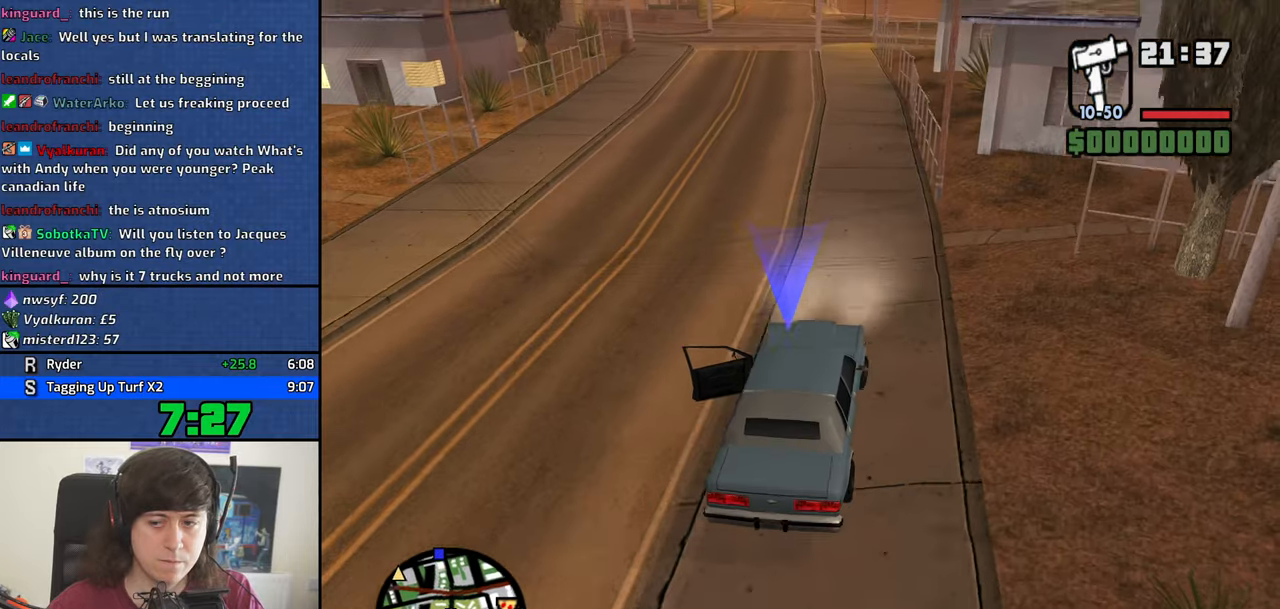
Gameplay with keyboard; each line is a JSON object with the keys held at the frame after it. "events" lists presses ("down") and releases ("up") of "1", "2", "3", "4", "5", "6", "8", "a", "alt", "b", "c", "ctrl", "d", "dn", "down", "e", "escape", "f", "f1", "f2", "f3", "g", "h", "left", "n", "num2", "q", "r", "right", "s", "shift", "space", "t", "tab", "v", "w", "x", "y" and "z" between this image and that frame as [ms after this image, input, new state], when the widget could be followed in between. No other keys are recorded. Mouse input is not recorded. Key names are as the overlay labels them; some are game actions (e.g. jump) rather than physical keys. Not read: other_keys.
{"keys": ["w"], "events": []}
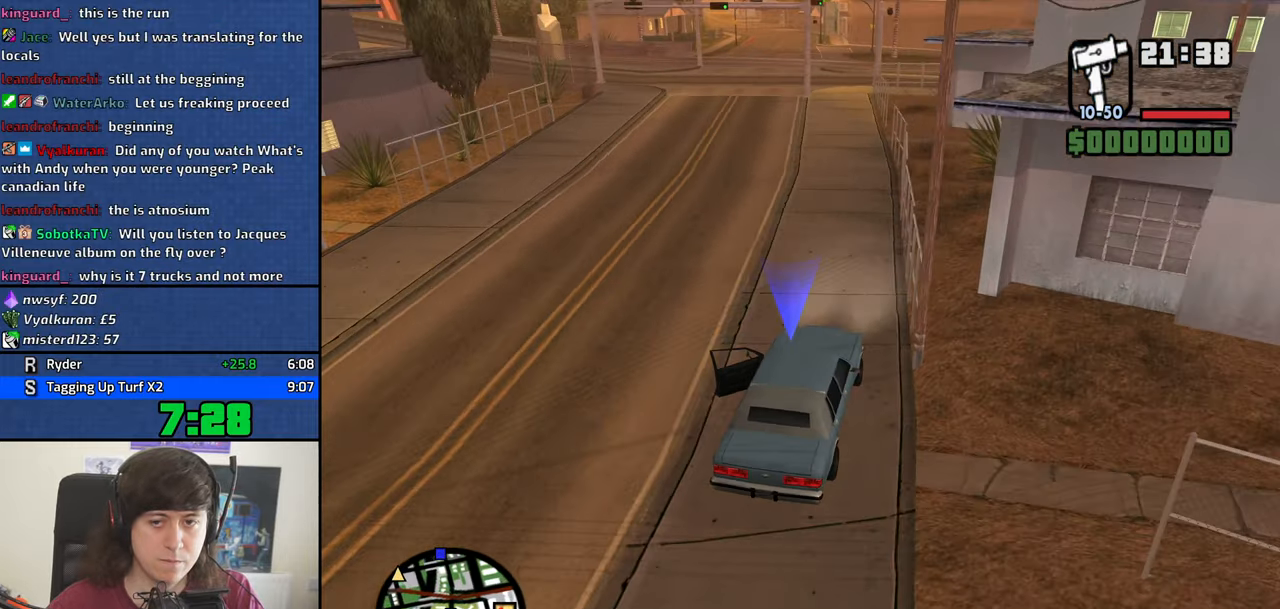
{"keys": ["a", "w"], "events": [[66, "a", "down"], [200, "a", "up"], [300, "a", "down"]]}
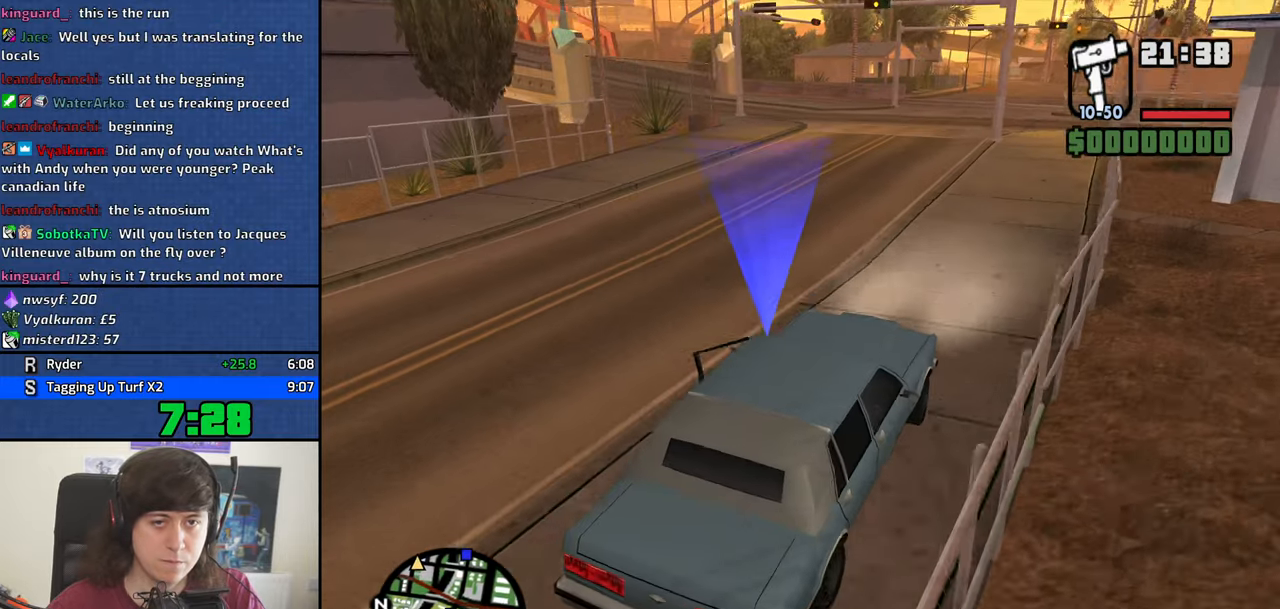
{"keys": ["a", "w"], "events": [[166, "a", "up"], [350, "a", "down"]]}
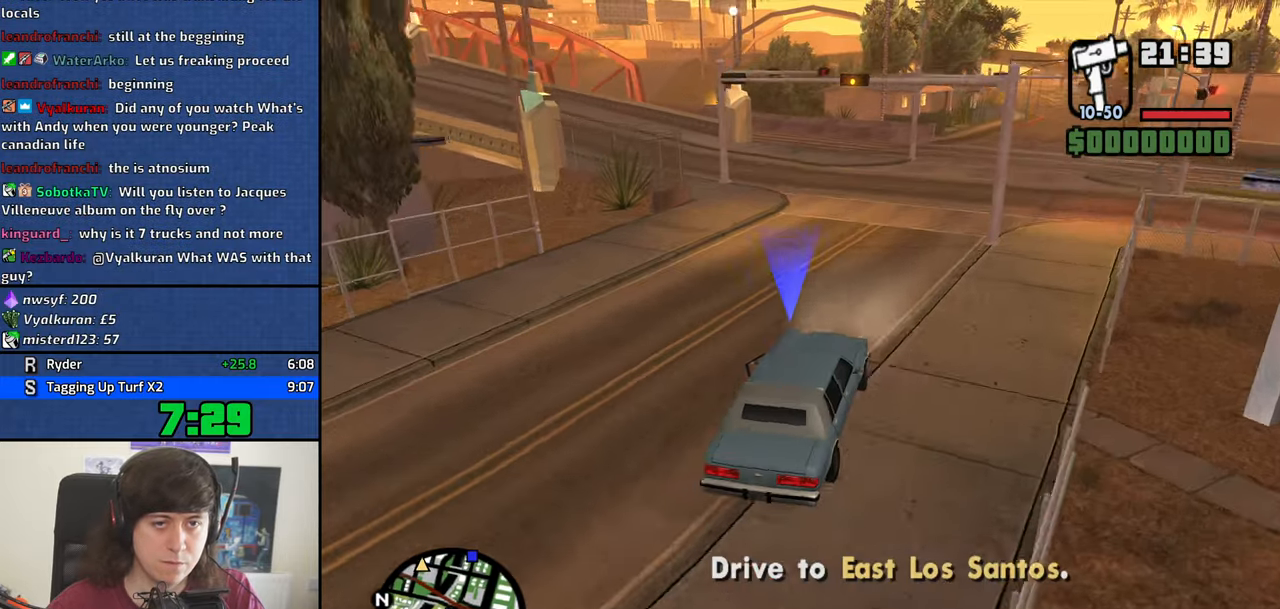
{"keys": ["a", "w"], "events": [[133, "a", "up"], [233, "a", "down"]]}
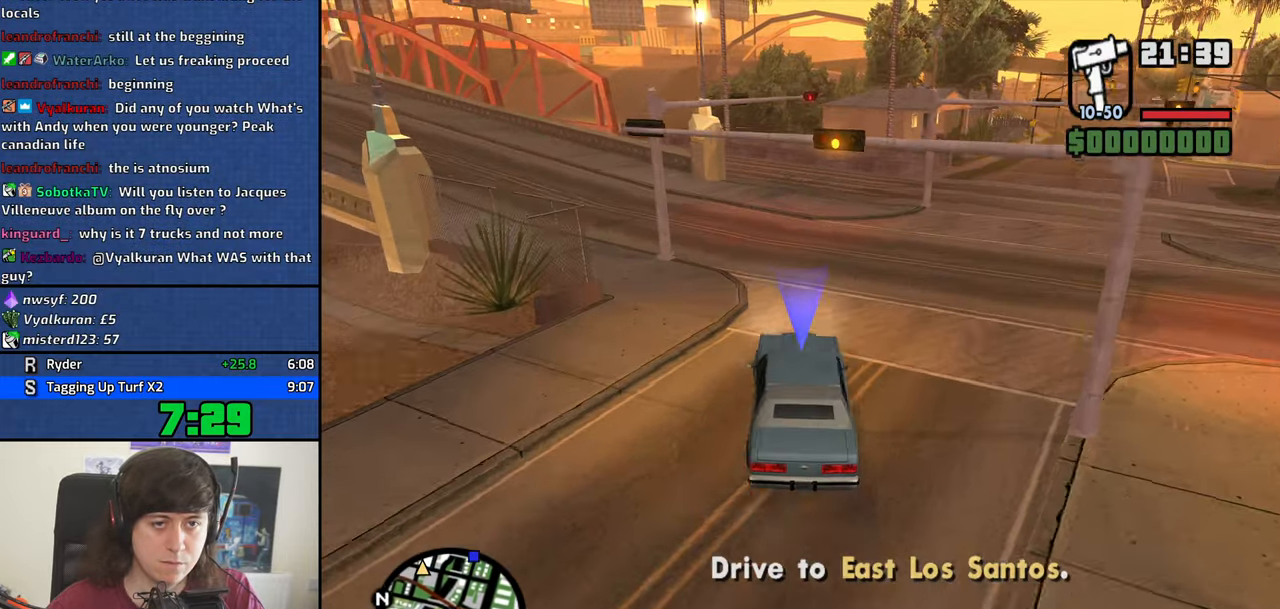
{"keys": ["a", "w"], "events": [[100, "a", "up"], [200, "a", "down"]]}
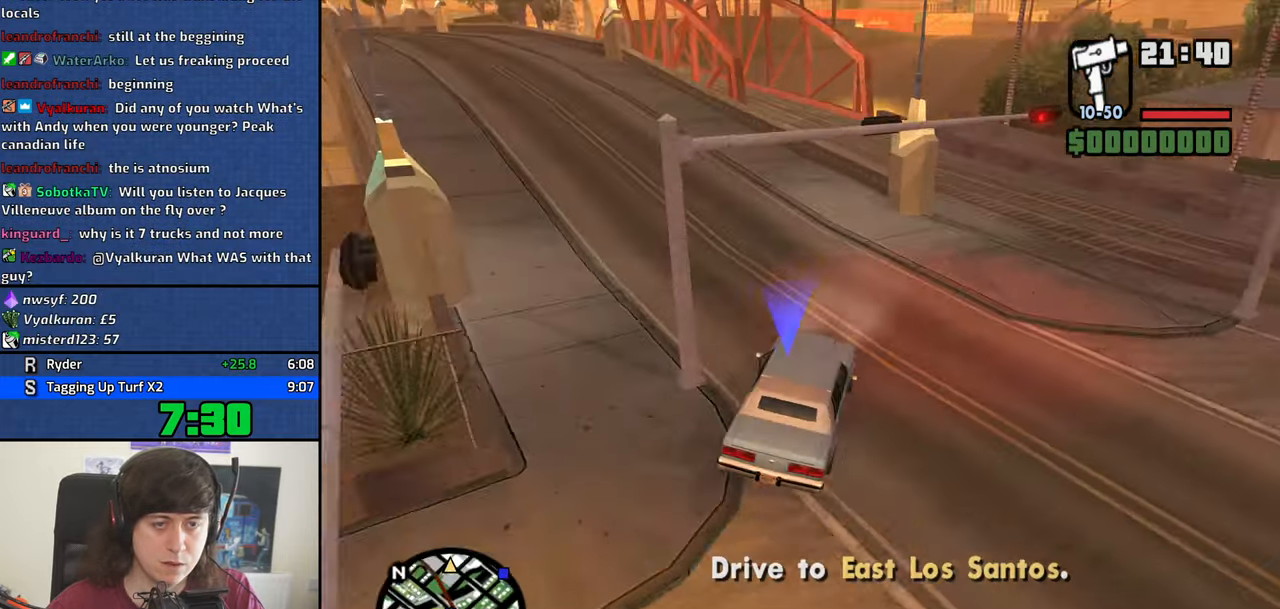
{"keys": ["a", "w"], "events": [[266, "a", "up"], [399, "a", "down"]]}
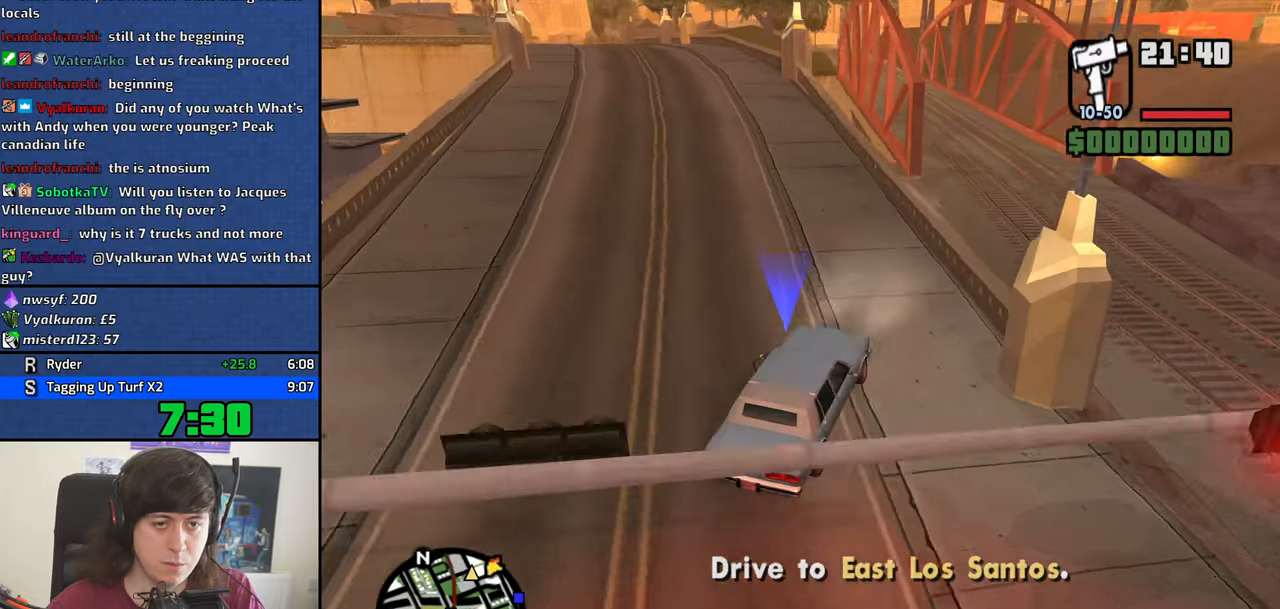
{"keys": ["a", "w"], "events": [[367, "a", "up"], [467, "a", "down"]]}
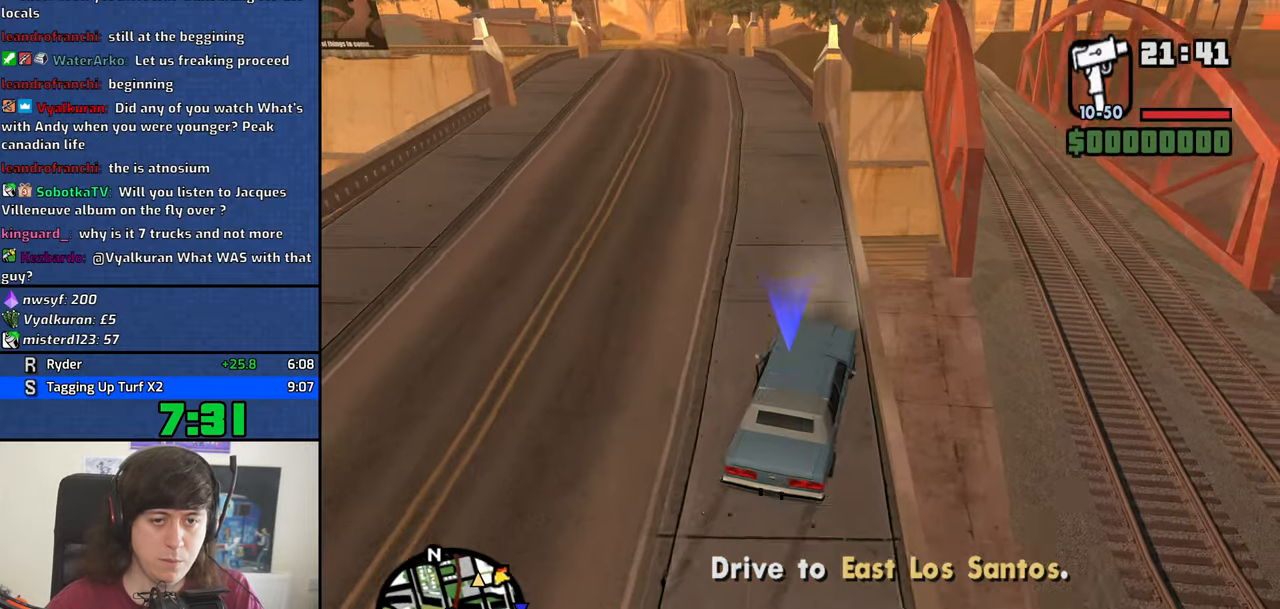
{"keys": ["w"], "events": [[250, "a", "up"], [333, "a", "down"], [483, "a", "up"]]}
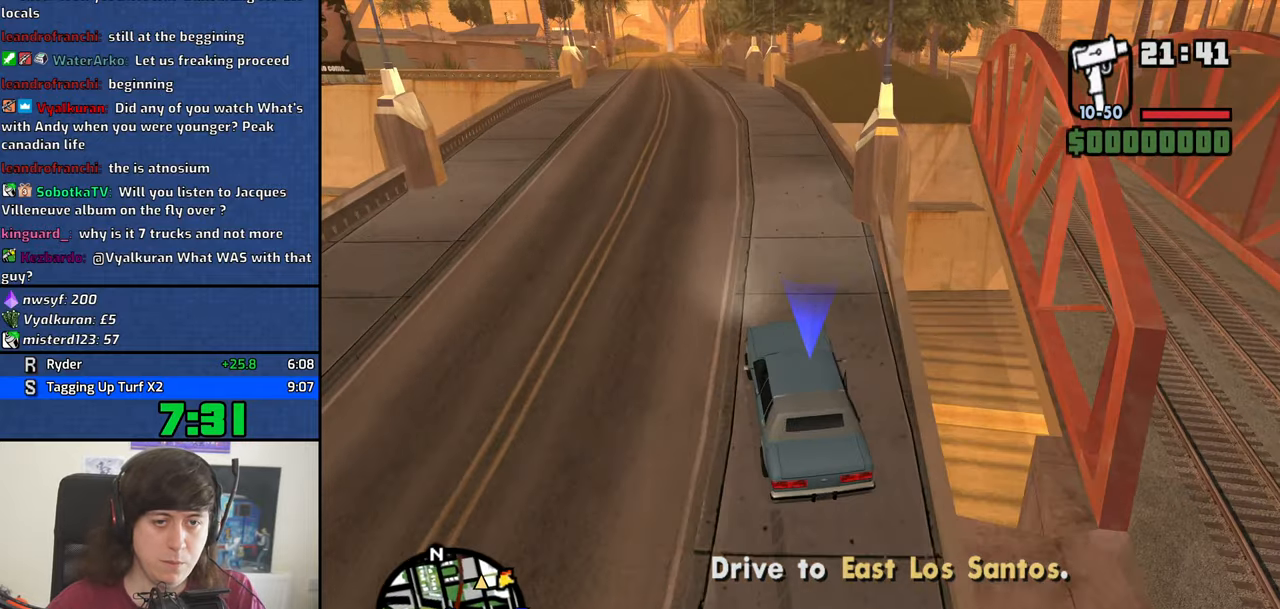
{"keys": ["w"], "events": [[117, "a", "down"], [217, "a", "up"], [350, "a", "down"], [450, "a", "up"]]}
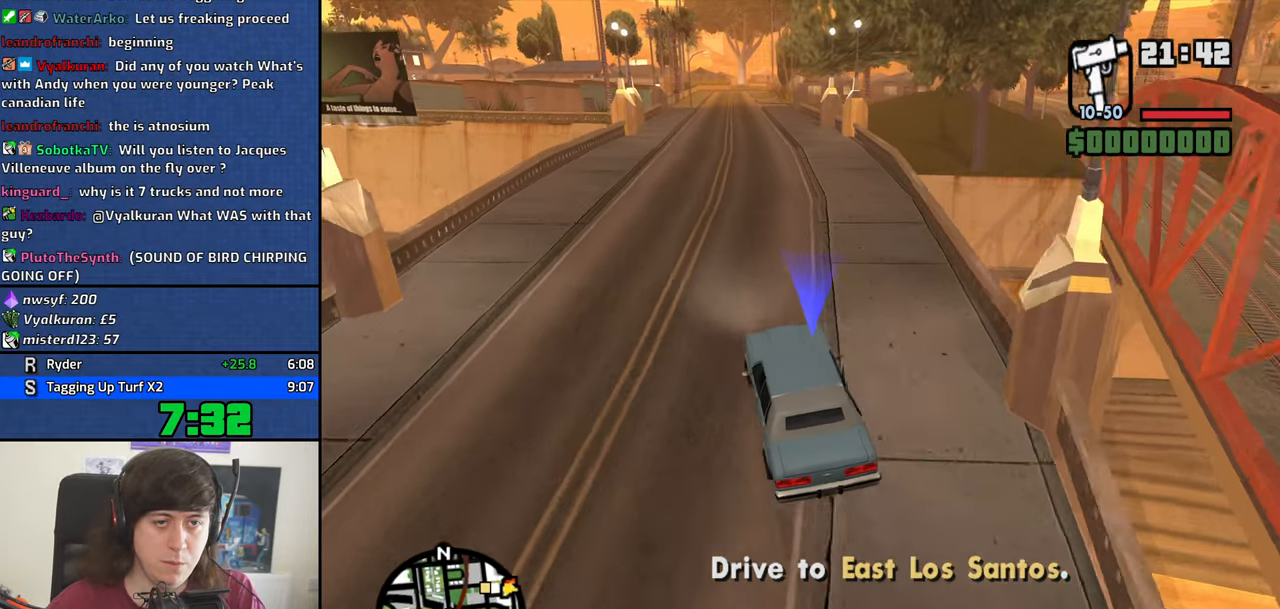
{"keys": ["w"], "events": []}
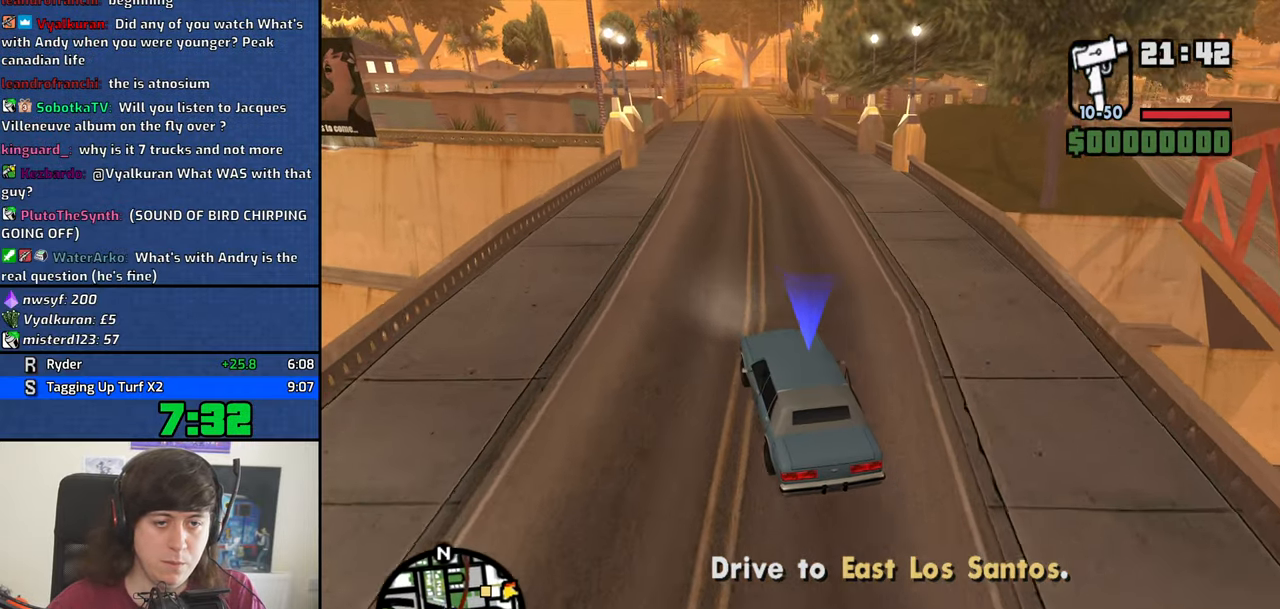
{"keys": ["w"], "events": []}
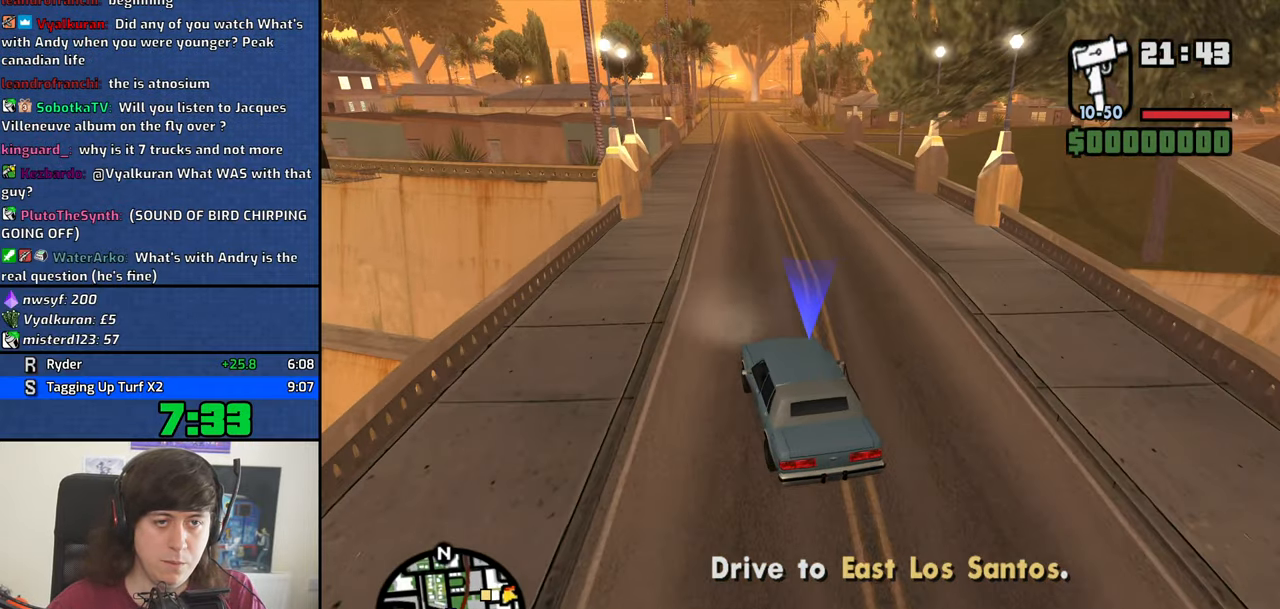
{"keys": ["w"], "events": [[117, "a", "down"], [217, "a", "up"]]}
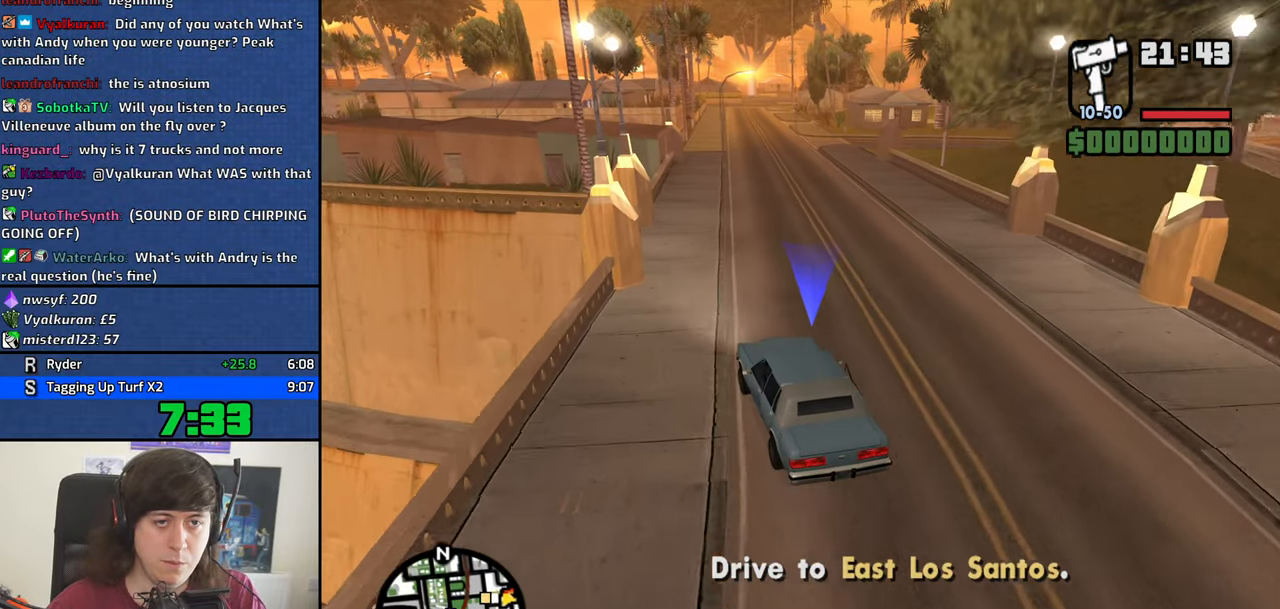
{"keys": ["d", "w"], "events": [[417, "d", "down"]]}
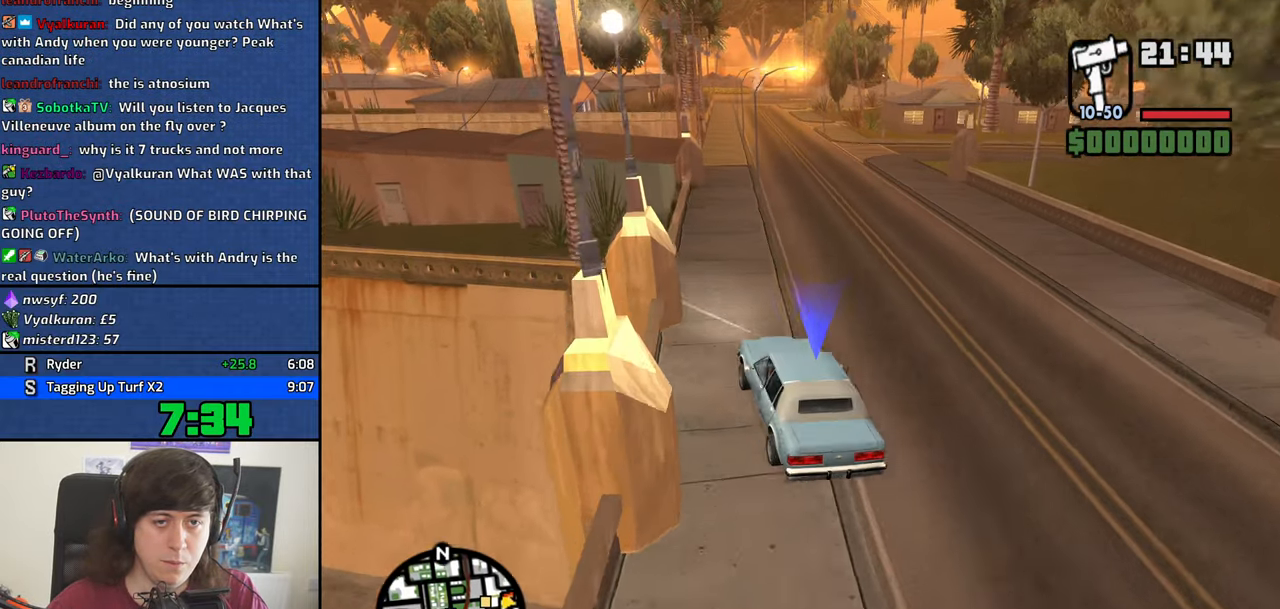
{"keys": ["d", "w"], "events": []}
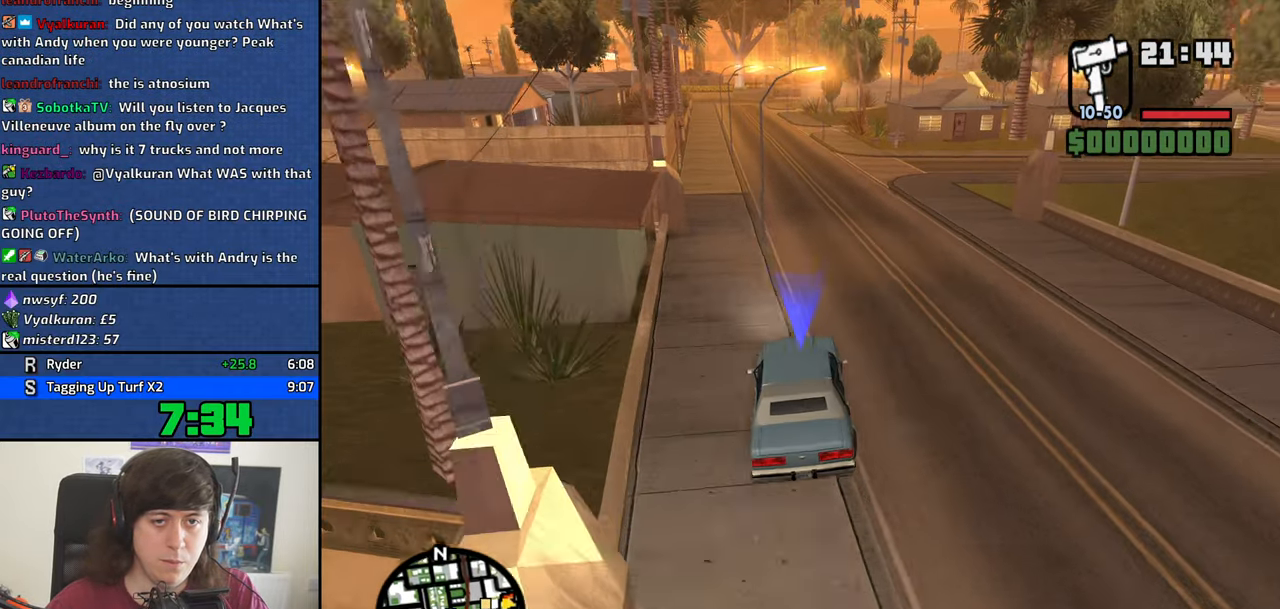
{"keys": ["d", "w"], "events": []}
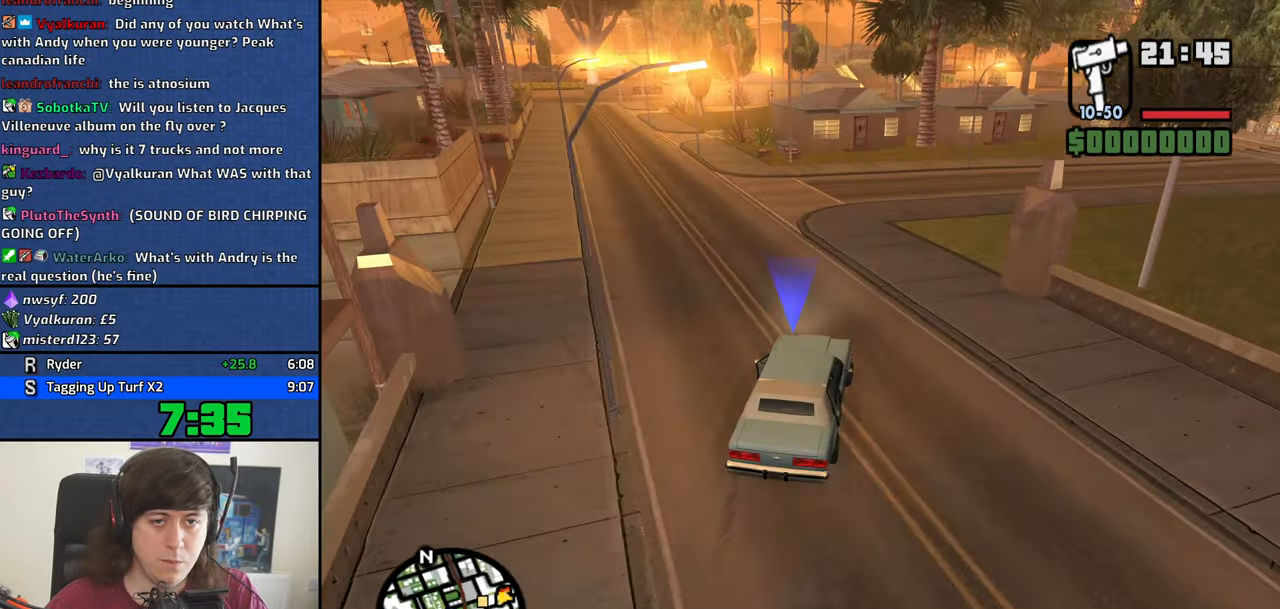
{"keys": ["d", "w"], "events": [[334, "d", "up"], [467, "d", "down"]]}
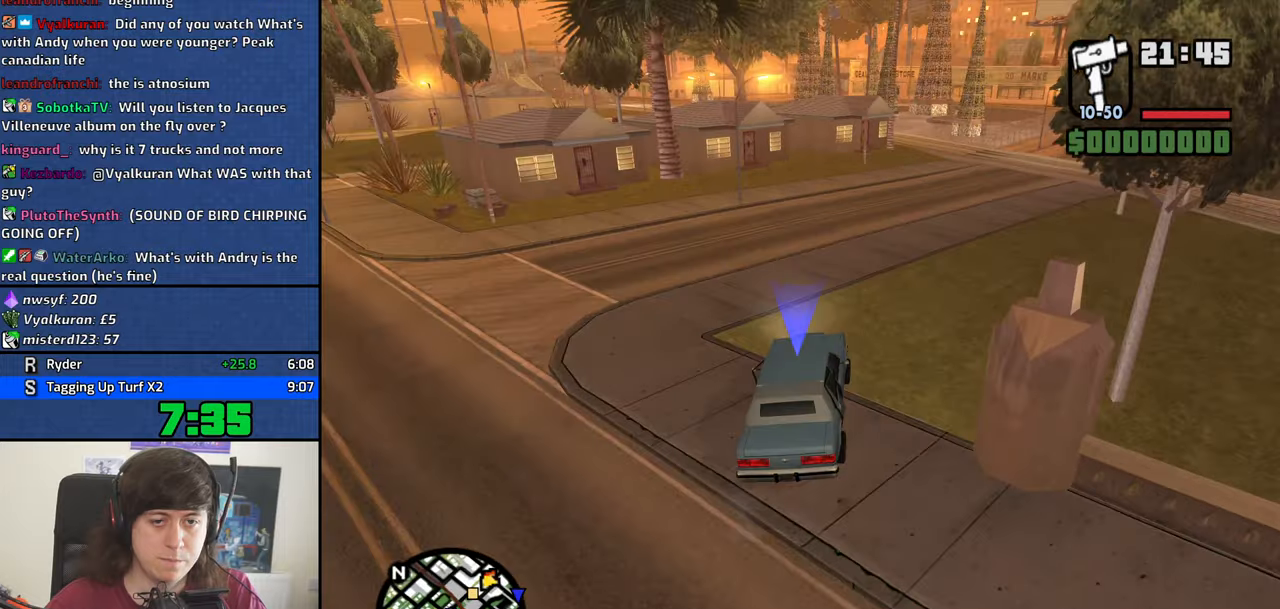
{"keys": ["w"], "events": [[334, "a", "down"], [334, "d", "up"], [484, "a", "up"]]}
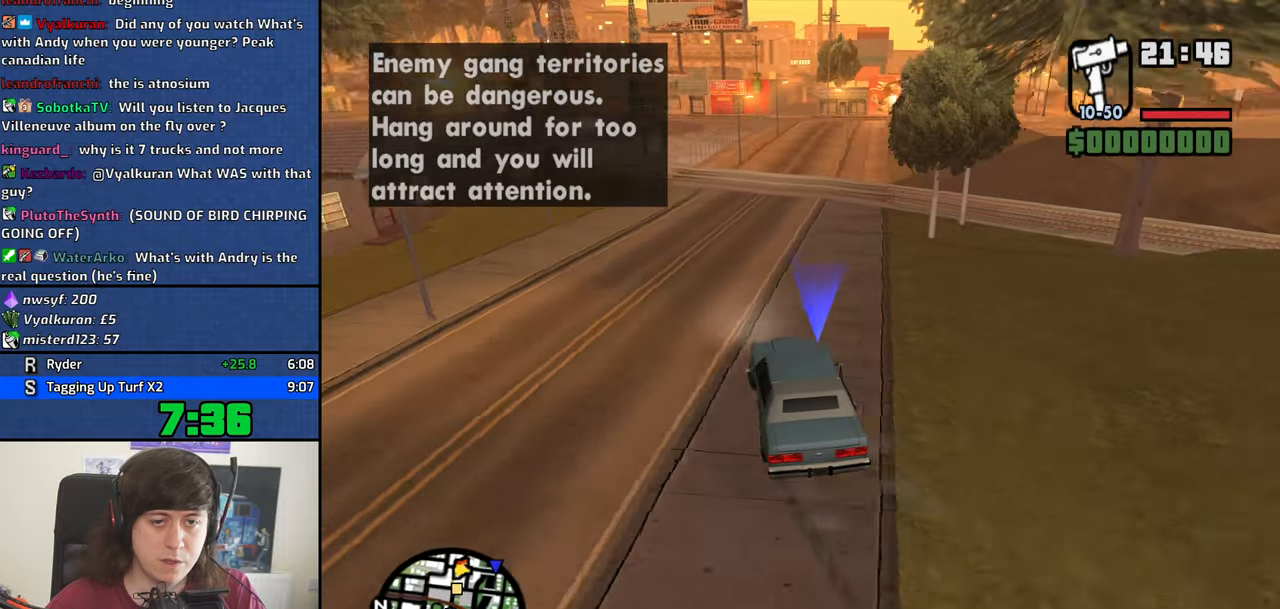
{"keys": ["w"], "events": [[34, "d", "down"], [117, "a", "down"], [167, "d", "up"], [317, "a", "up"], [350, "d", "down"], [500, "d", "up"]]}
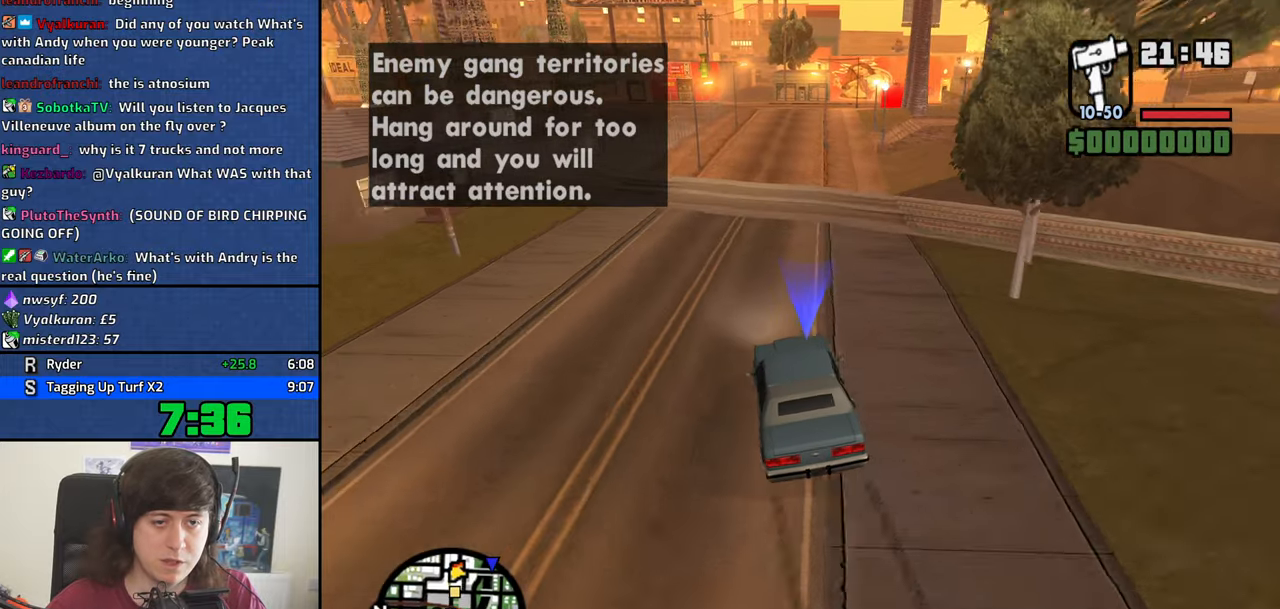
{"keys": ["w"], "events": []}
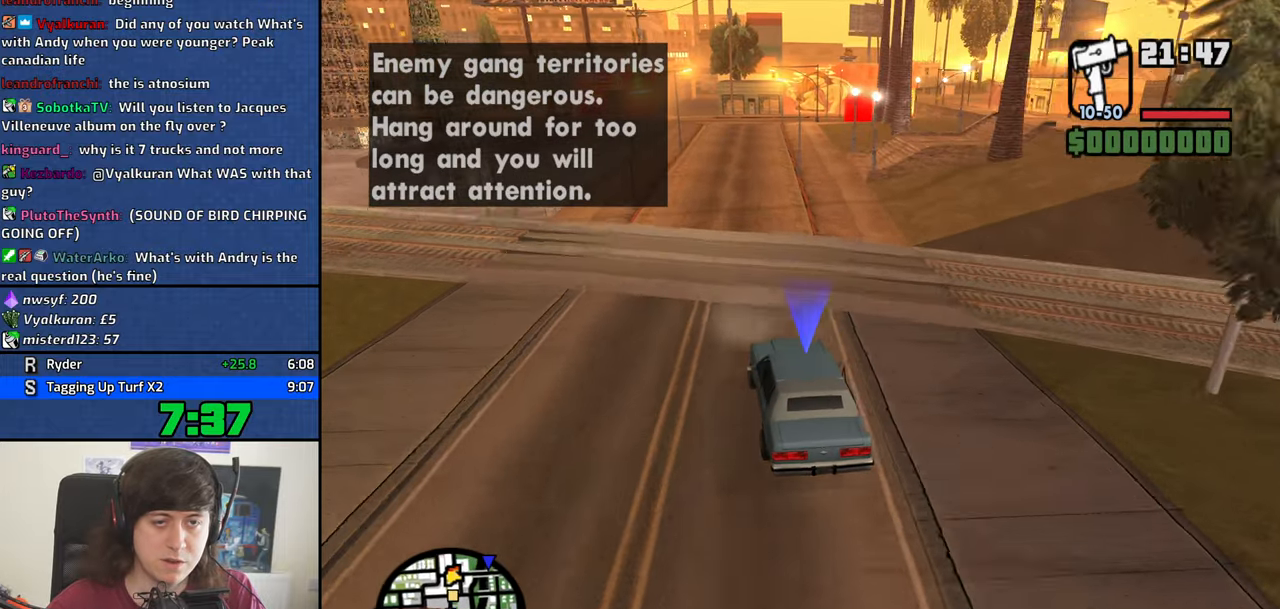
{"keys": ["w"], "events": []}
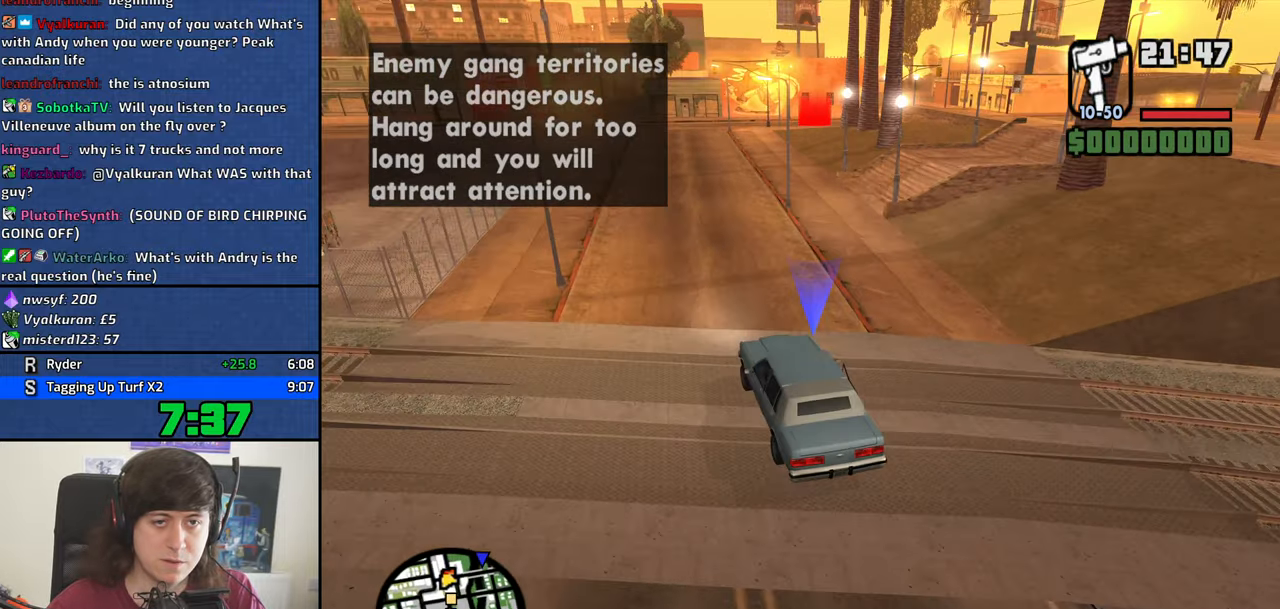
{"keys": ["w"], "events": []}
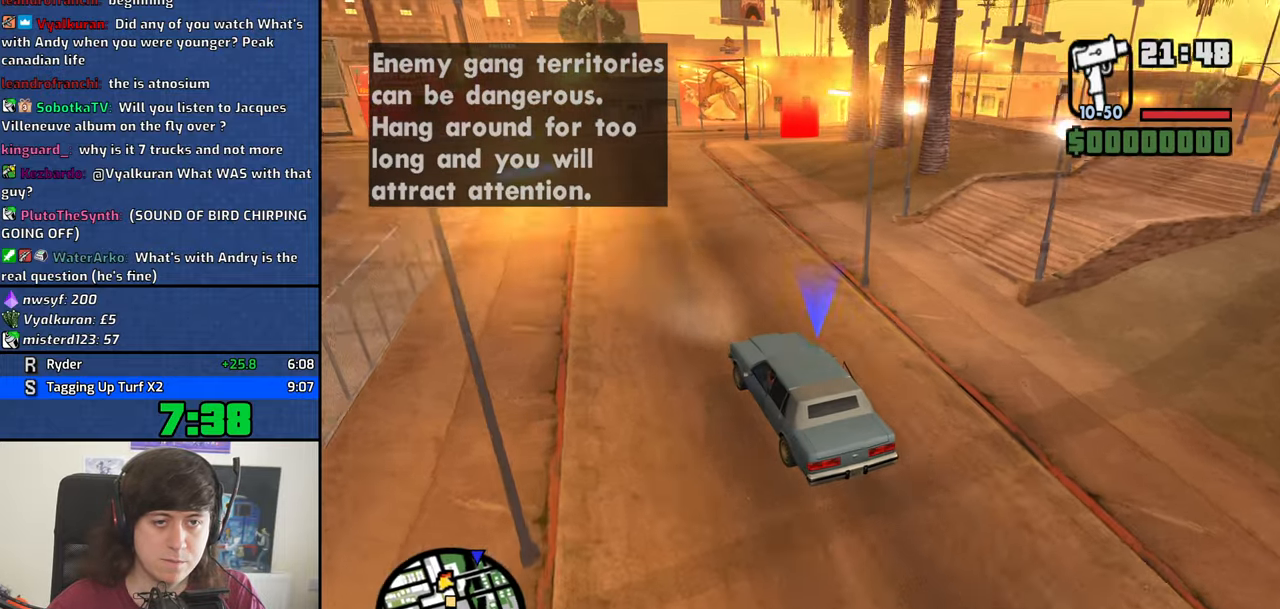
{"keys": ["d", "w"], "events": [[50, "d", "down"]]}
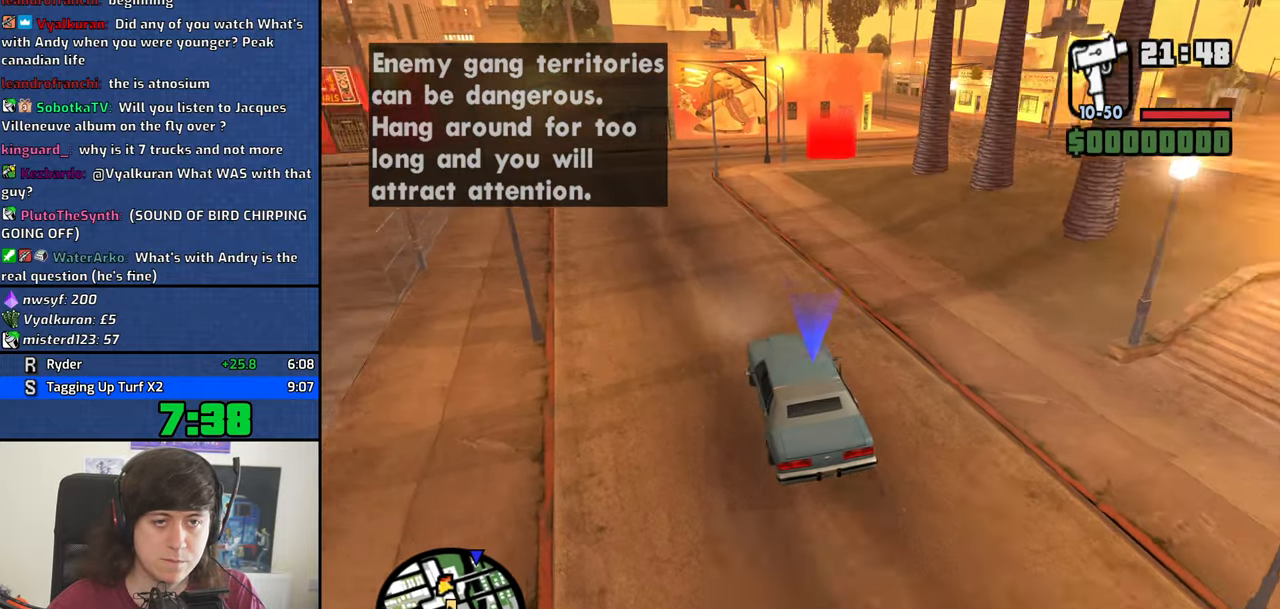
{"keys": ["w"], "events": [[17, "d", "up"], [100, "d", "down"], [250, "d", "up"], [434, "d", "down"], [484, "d", "up"]]}
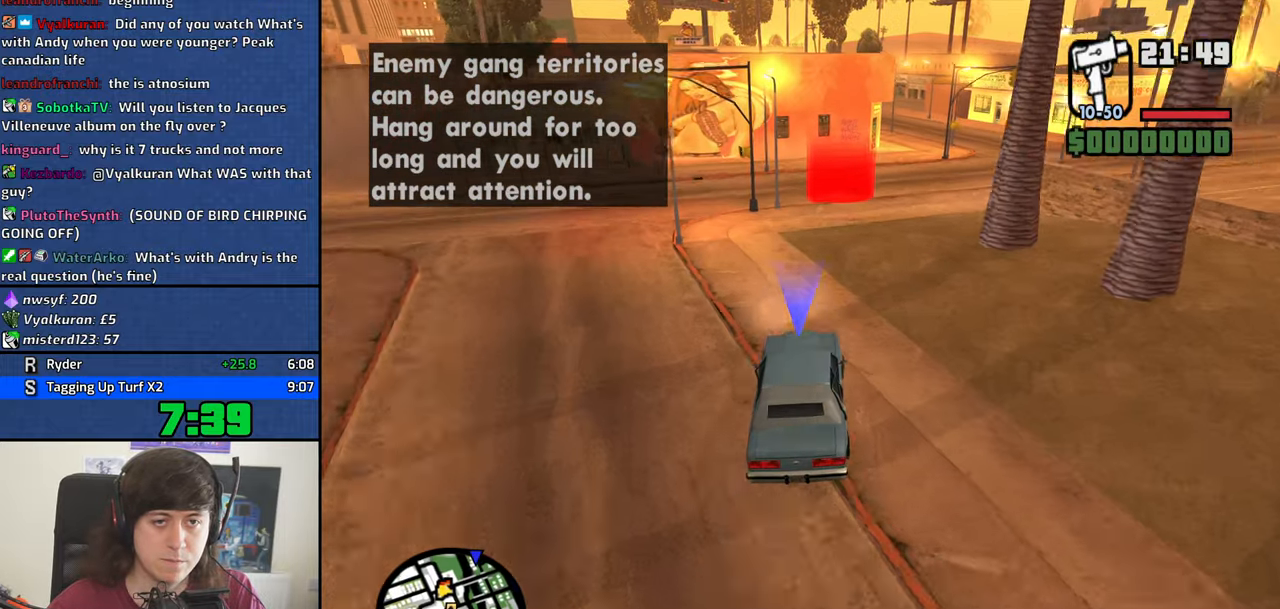
{"keys": ["d", "s", "space"], "events": [[117, "w", "up"], [217, "s", "down"], [217, "space", "down"], [400, "d", "down"]]}
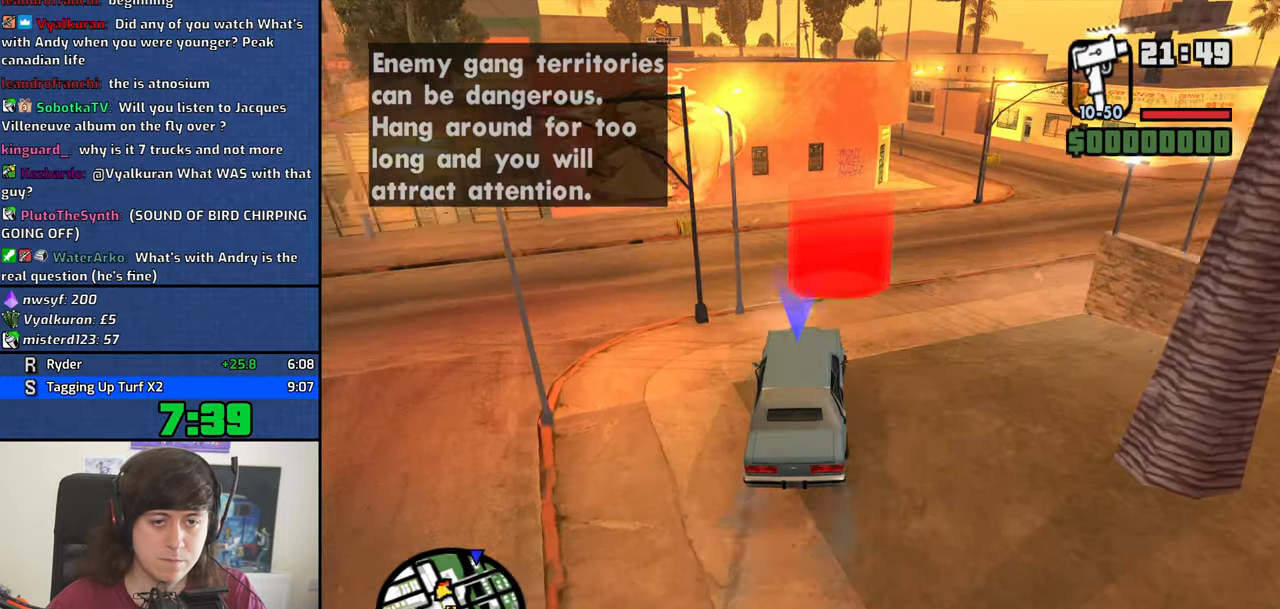
{"keys": ["d", "s", "space"], "events": []}
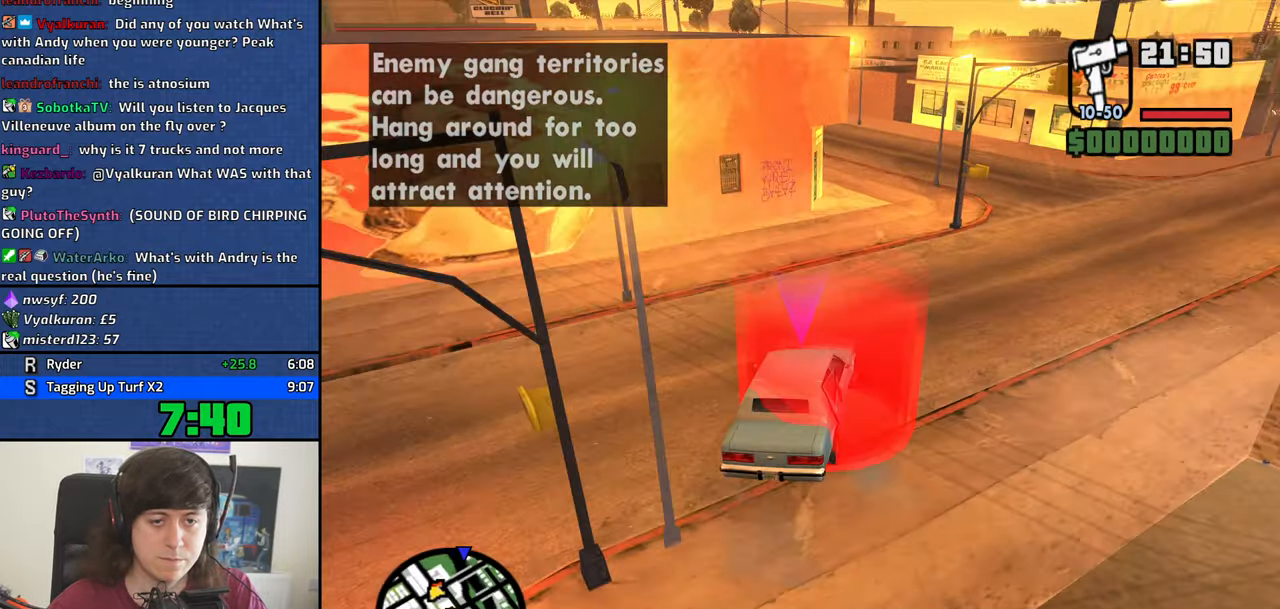
{"keys": [], "events": [[334, "s", "up"], [384, "space", "up"], [434, "d", "up"]]}